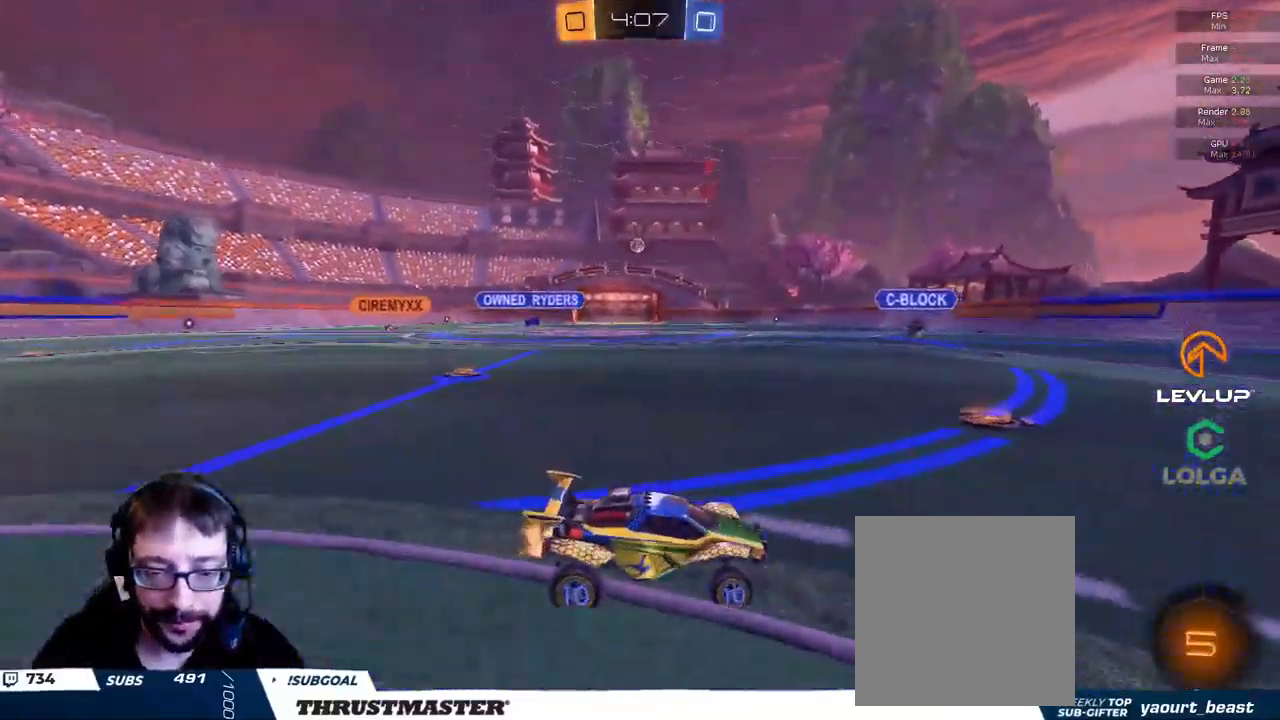
Gameplay with a controller (Xbox layout); each line is a JSON object with the inputs held at the frame after it. "events" lists button and stick changes between this image and that frame as [ms after this image, input, new state], when the widget could be followed in between.
{"buttons": ["B", "R2"], "left_stick": "left", "right_stick": "center", "events": [[267, "B", "down"]]}
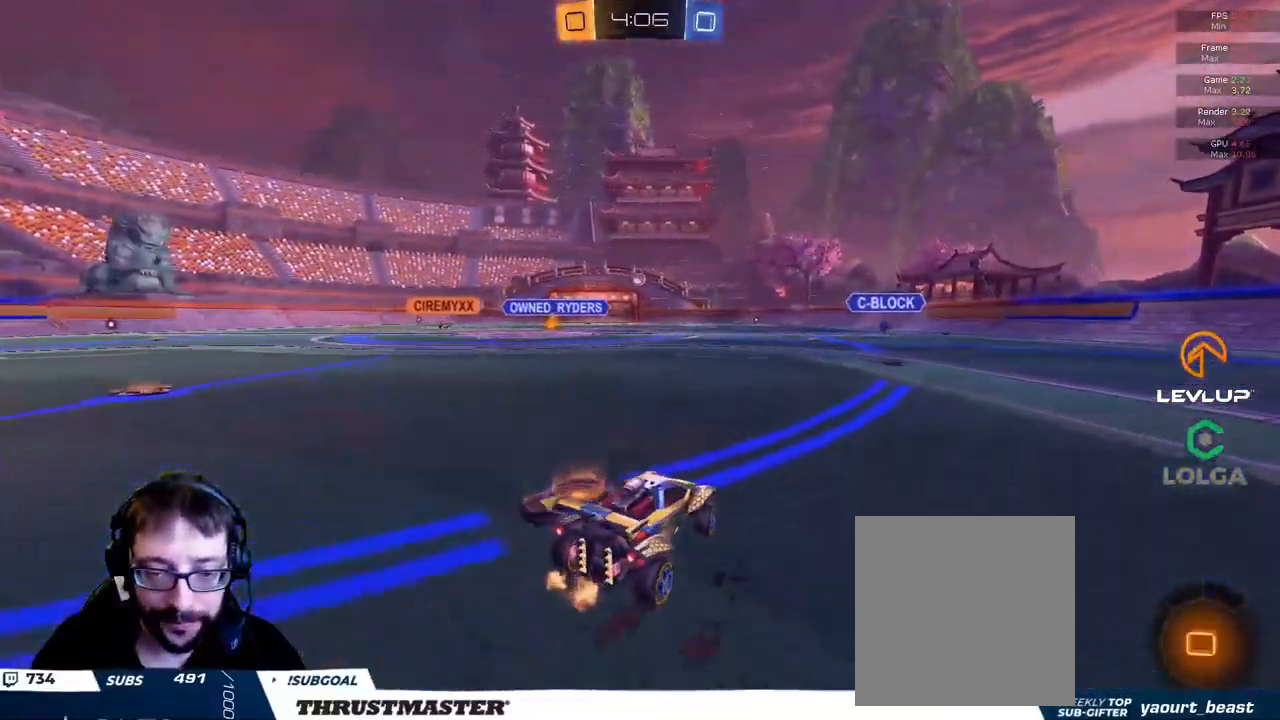
{"buttons": ["A", "B", "L2", "R2"], "left_stick": "up-left", "right_stick": "center", "events": [[284, "left_stick", "right"], [317, "A", "down"], [400, "A", "up"], [417, "L2", "down"], [417, "left_stick", "up-left"], [450, "A", "down"]]}
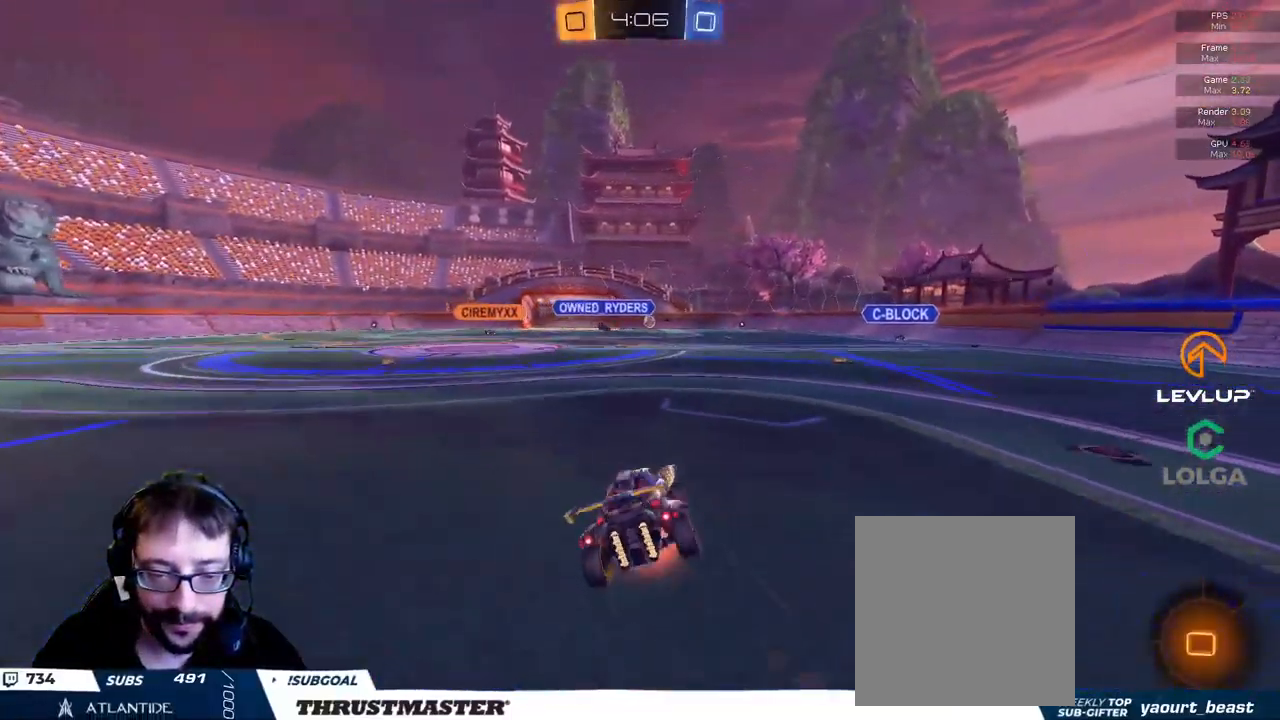
{"buttons": ["R2"], "left_stick": "up-left", "right_stick": "center", "events": [[67, "A", "up"], [100, "Y", "down"], [150, "B", "up"], [167, "Y", "up"], [234, "L2", "up"]]}
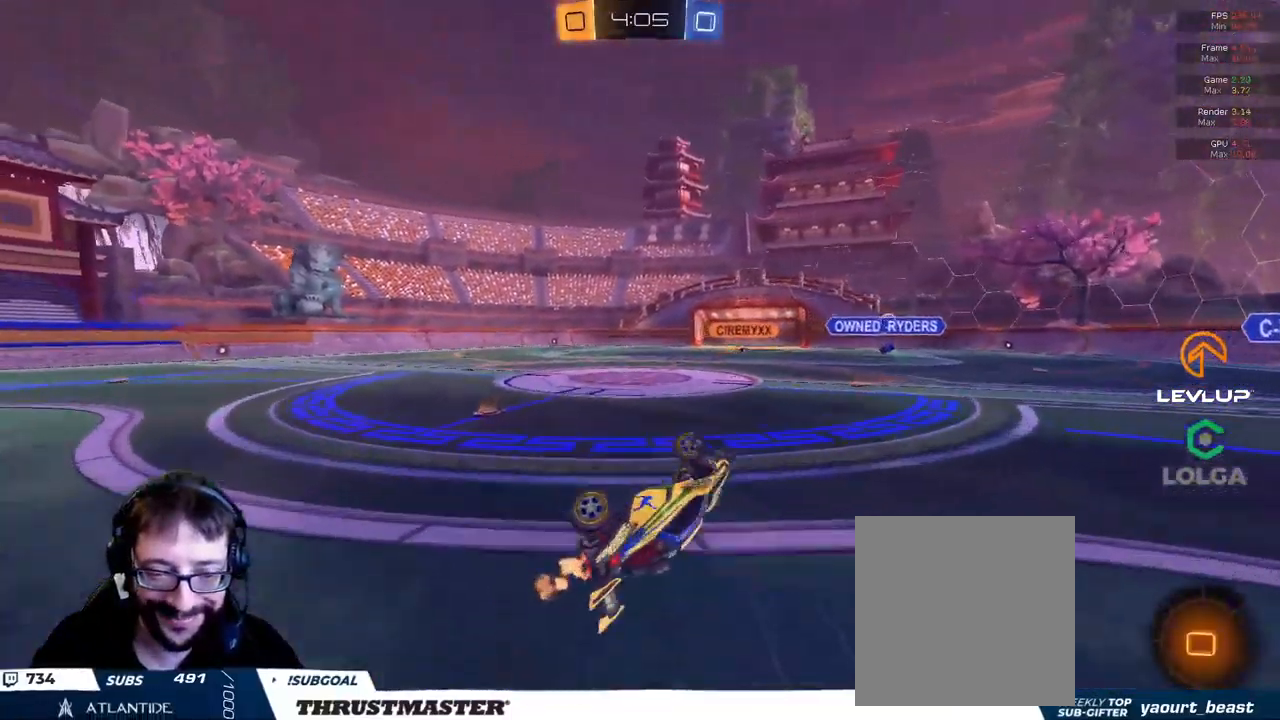
{"buttons": ["R2"], "left_stick": "center", "right_stick": "center", "events": [[250, "left_stick", "center"]]}
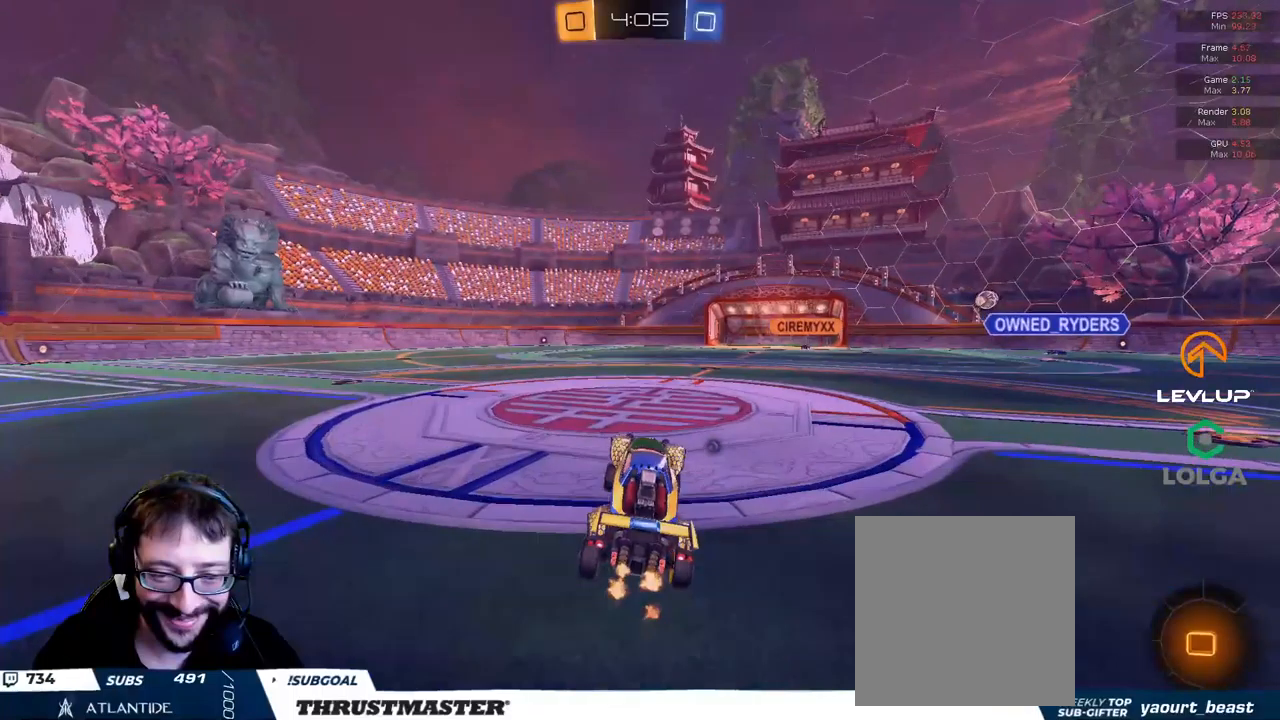
{"buttons": ["L2", "R2"], "left_stick": "up-right", "right_stick": "center", "events": [[100, "left_stick", "left"], [250, "A", "down"], [300, "left_stick", "up-right"], [316, "L2", "down"], [333, "A", "up"], [350, "A", "down"], [433, "A", "up"]]}
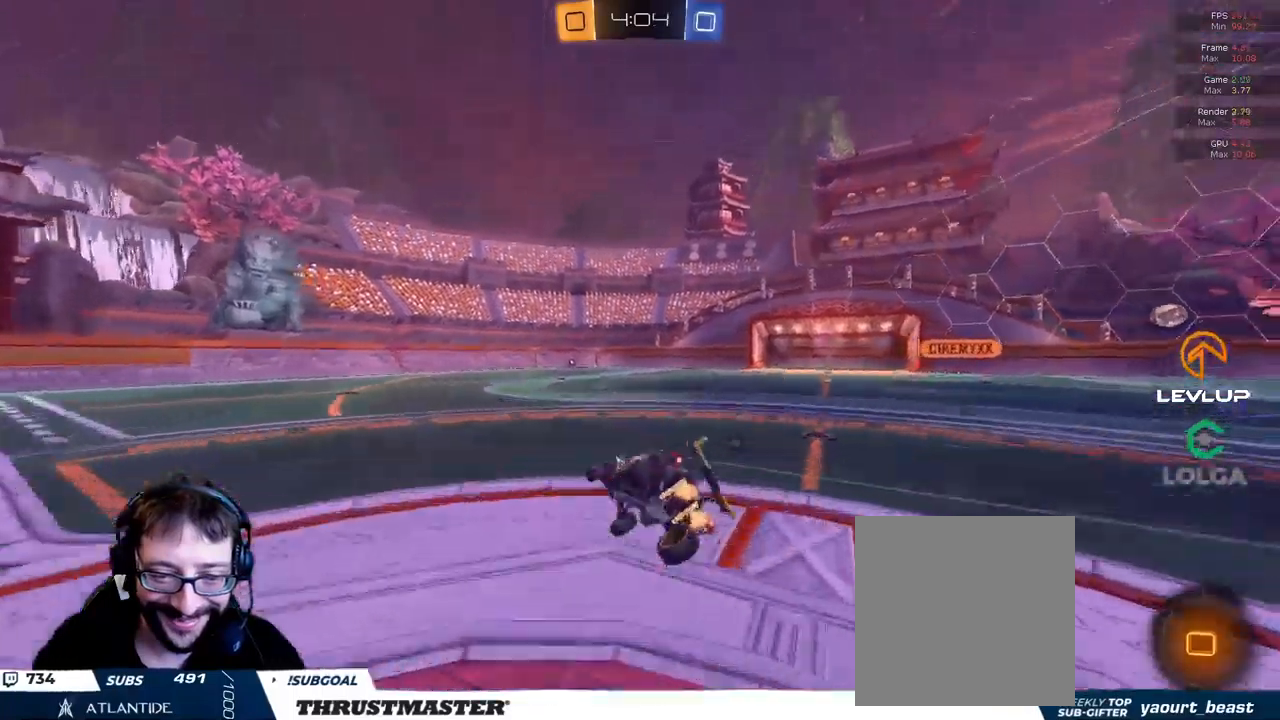
{"buttons": ["R2"], "left_stick": "up-right", "right_stick": "center", "events": [[66, "Y", "down"], [133, "L2", "up"], [133, "Y", "up"]]}
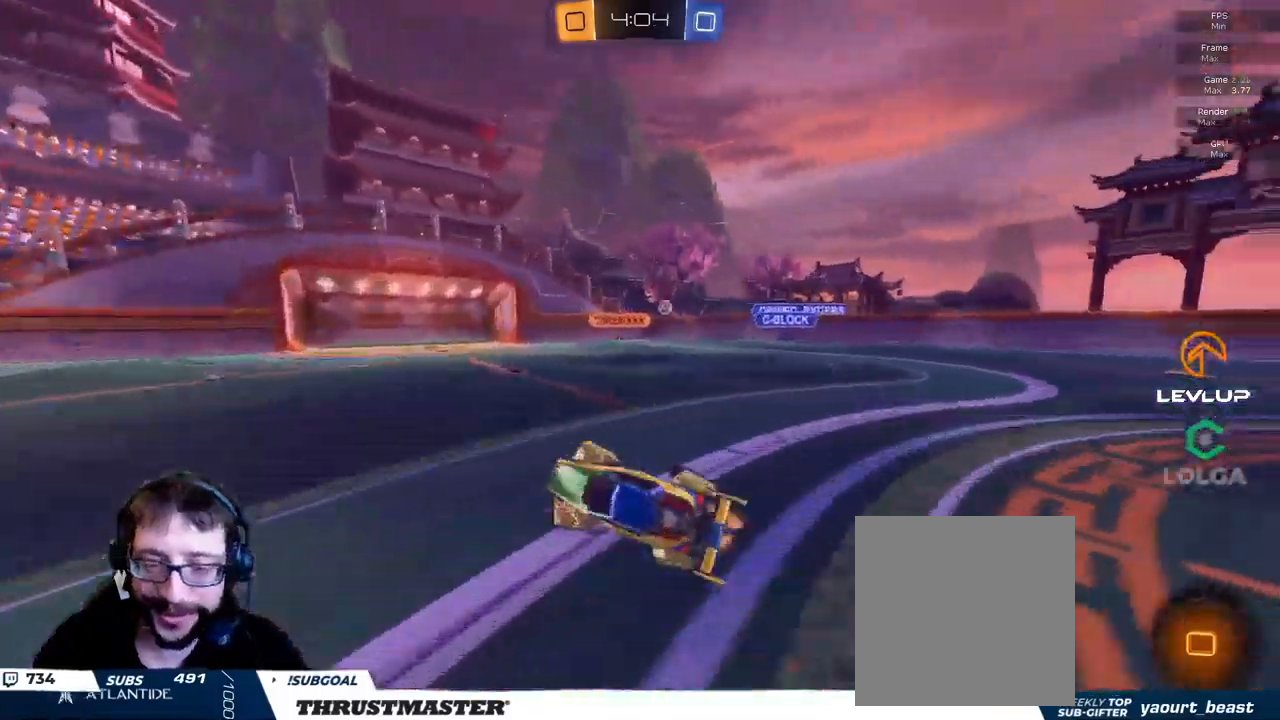
{"buttons": ["Y", "R2"], "left_stick": "center", "right_stick": "center", "events": [[100, "left_stick", "center"], [383, "left_stick", "left"], [466, "left_stick", "center"], [500, "Y", "down"]]}
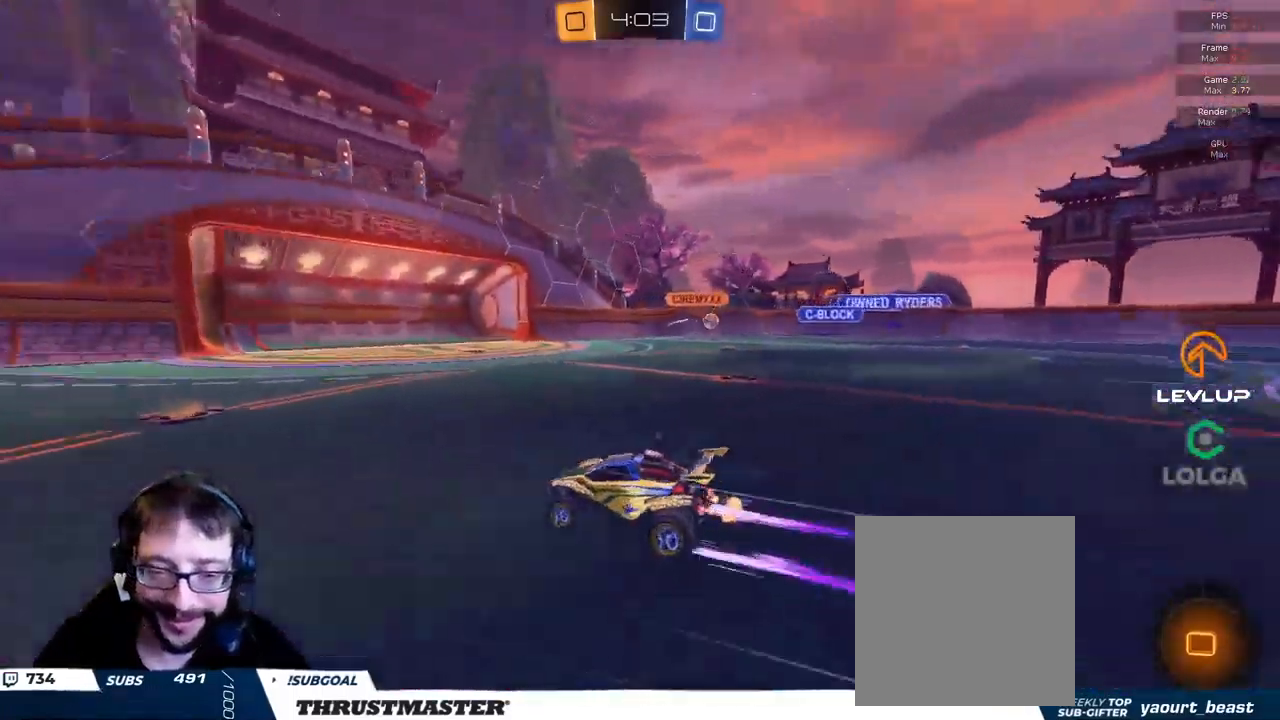
{"buttons": ["B", "R2"], "left_stick": "left", "right_stick": "center", "events": [[50, "left_stick", "left"], [66, "Y", "up"], [166, "B", "down"]]}
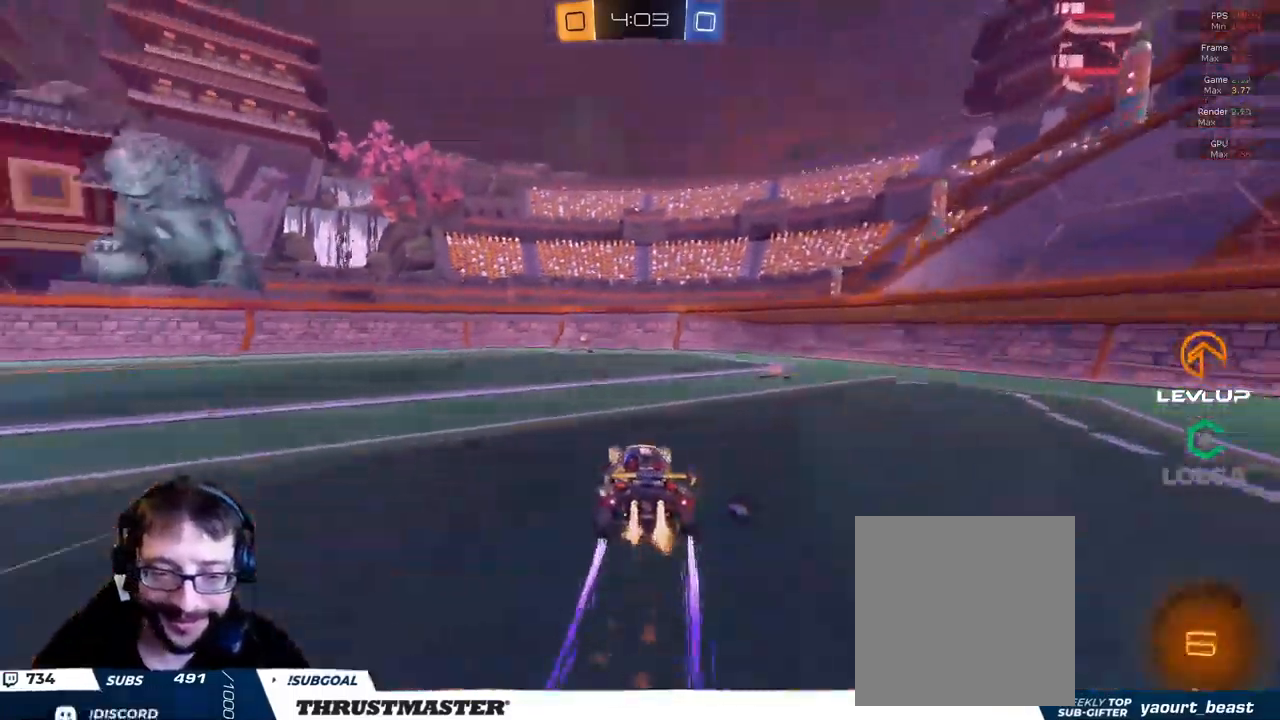
{"buttons": ["L2", "R2"], "left_stick": "right", "right_stick": "center", "events": [[16, "left_stick", "center"], [116, "left_stick", "left"], [216, "B", "up"], [266, "left_stick", "center"], [283, "Y", "down"], [333, "Y", "up"], [366, "left_stick", "right"], [466, "L2", "down"]]}
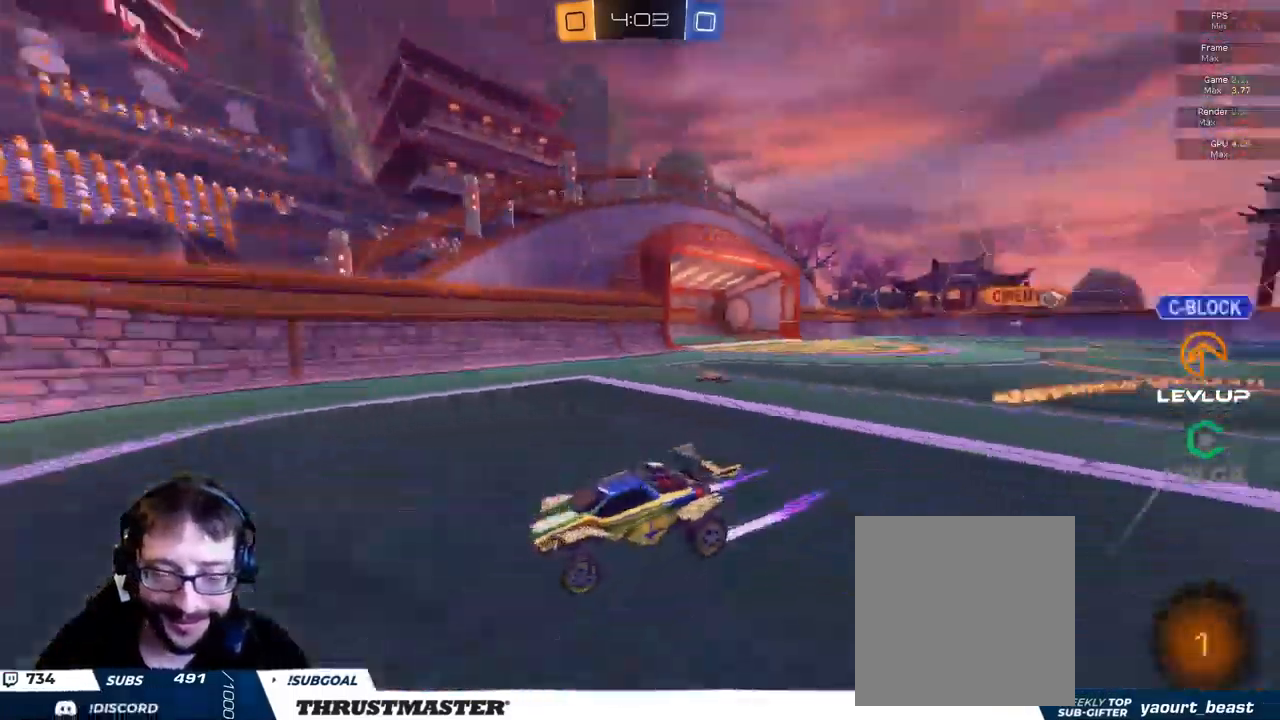
{"buttons": ["B", "R2"], "left_stick": "right", "right_stick": "center", "events": [[100, "L2", "up"], [216, "B", "down"]]}
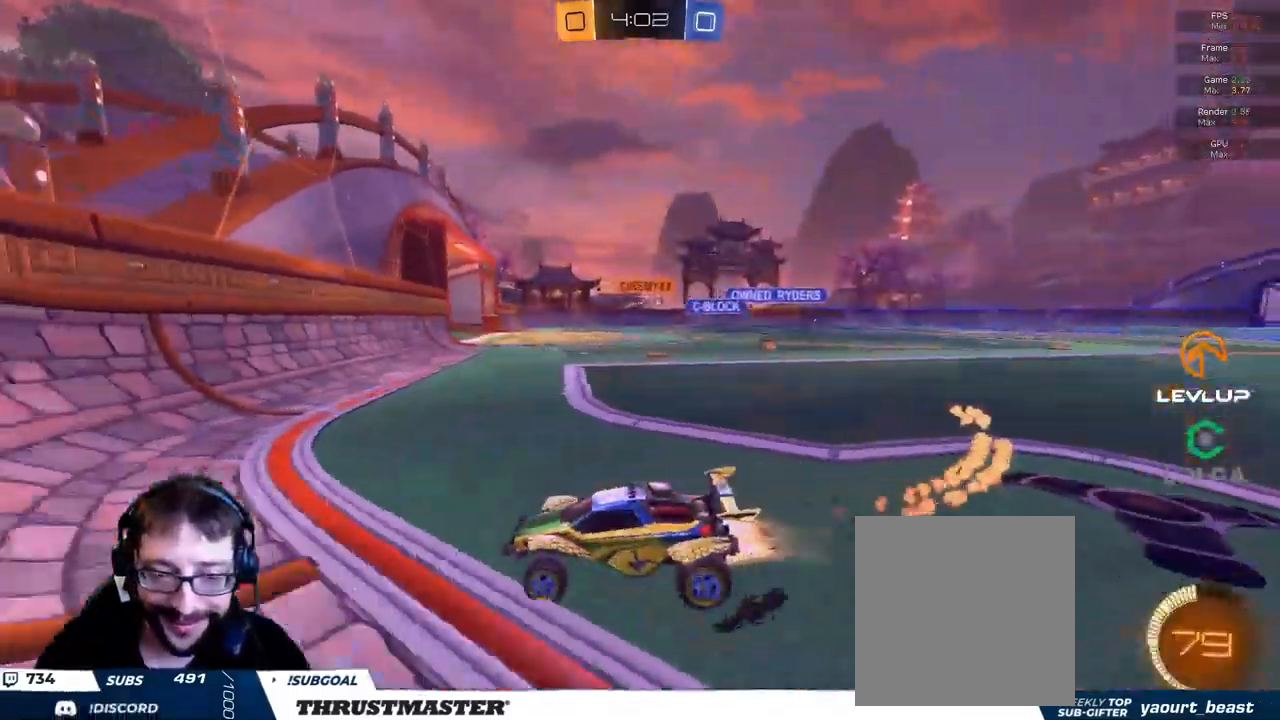
{"buttons": ["R2"], "left_stick": "right", "right_stick": "center", "events": [[150, "B", "up"]]}
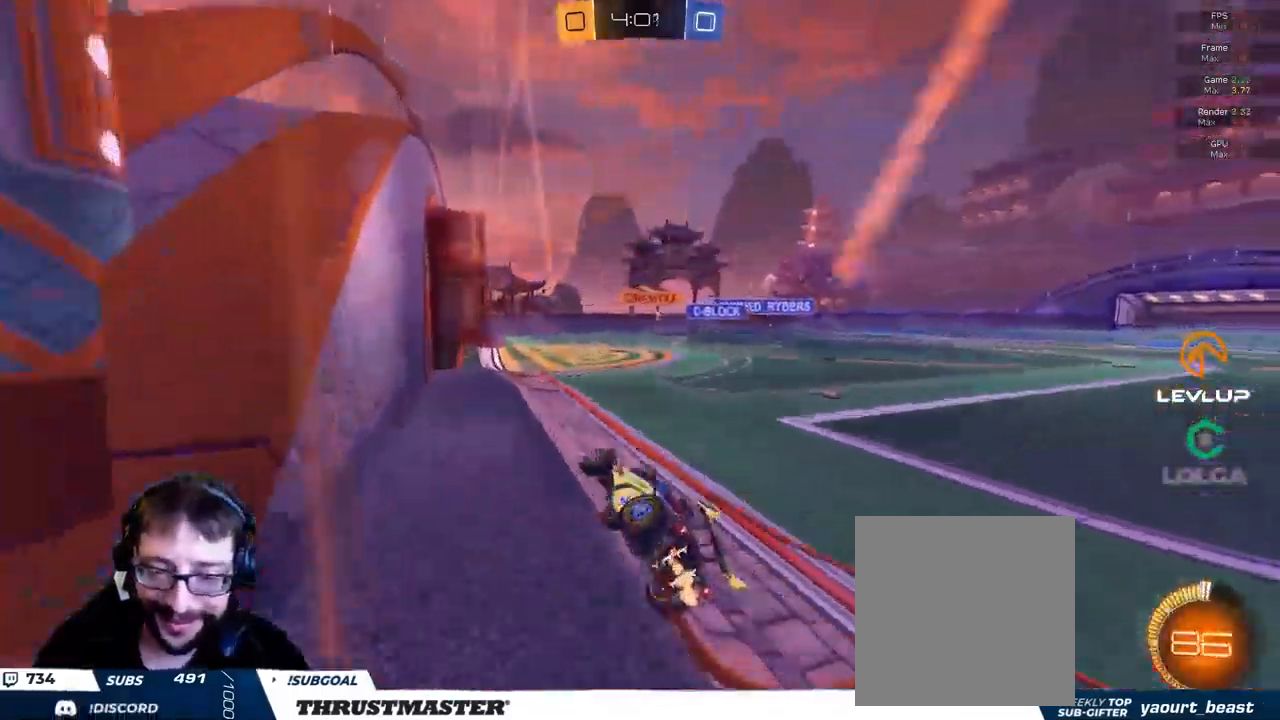
{"buttons": ["R2"], "left_stick": "up", "right_stick": "center", "events": [[366, "left_stick", "up"]]}
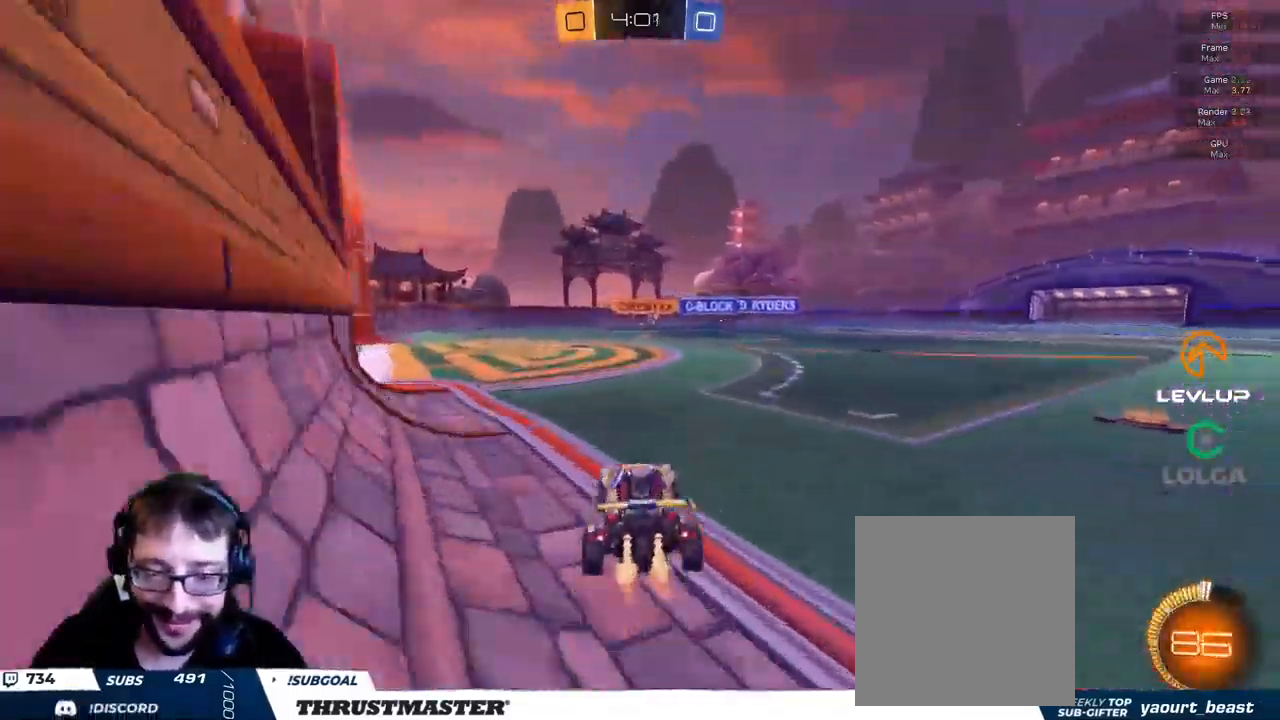
{"buttons": ["R2"], "left_stick": "up-right", "right_stick": "center", "events": [[400, "left_stick", "up-right"]]}
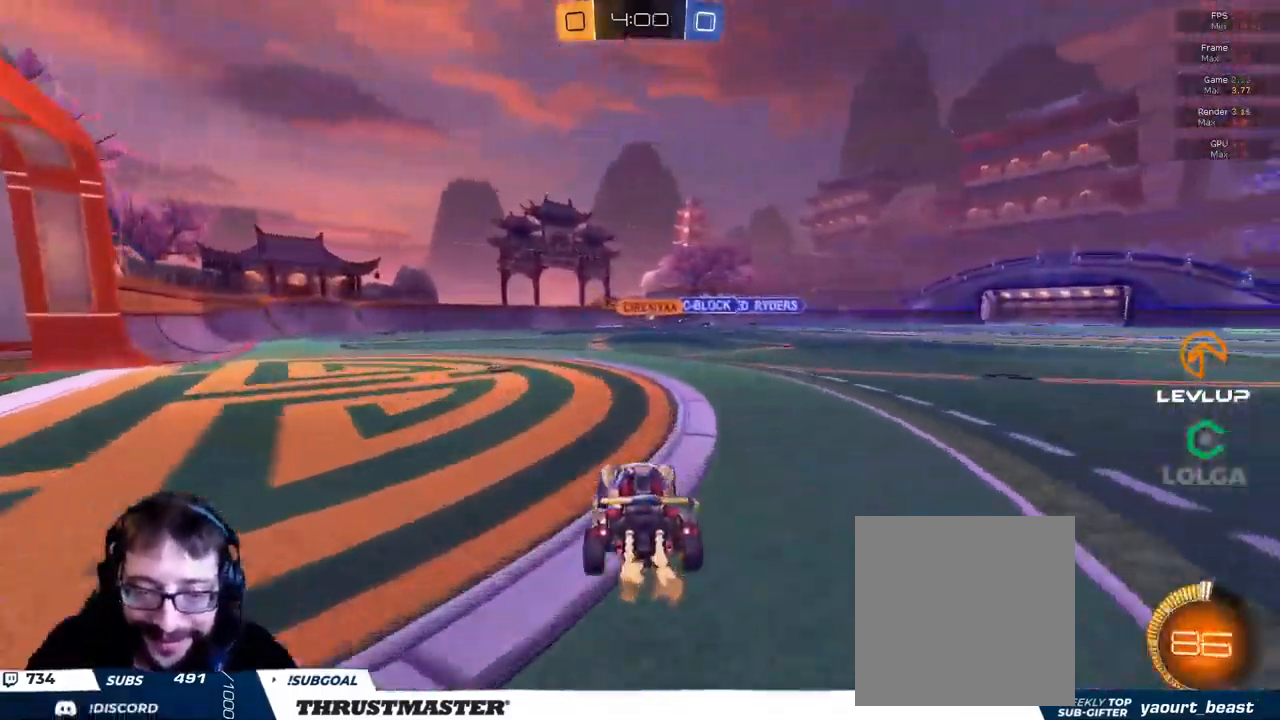
{"buttons": ["R2"], "left_stick": "center", "right_stick": "center", "events": [[66, "left_stick", "center"]]}
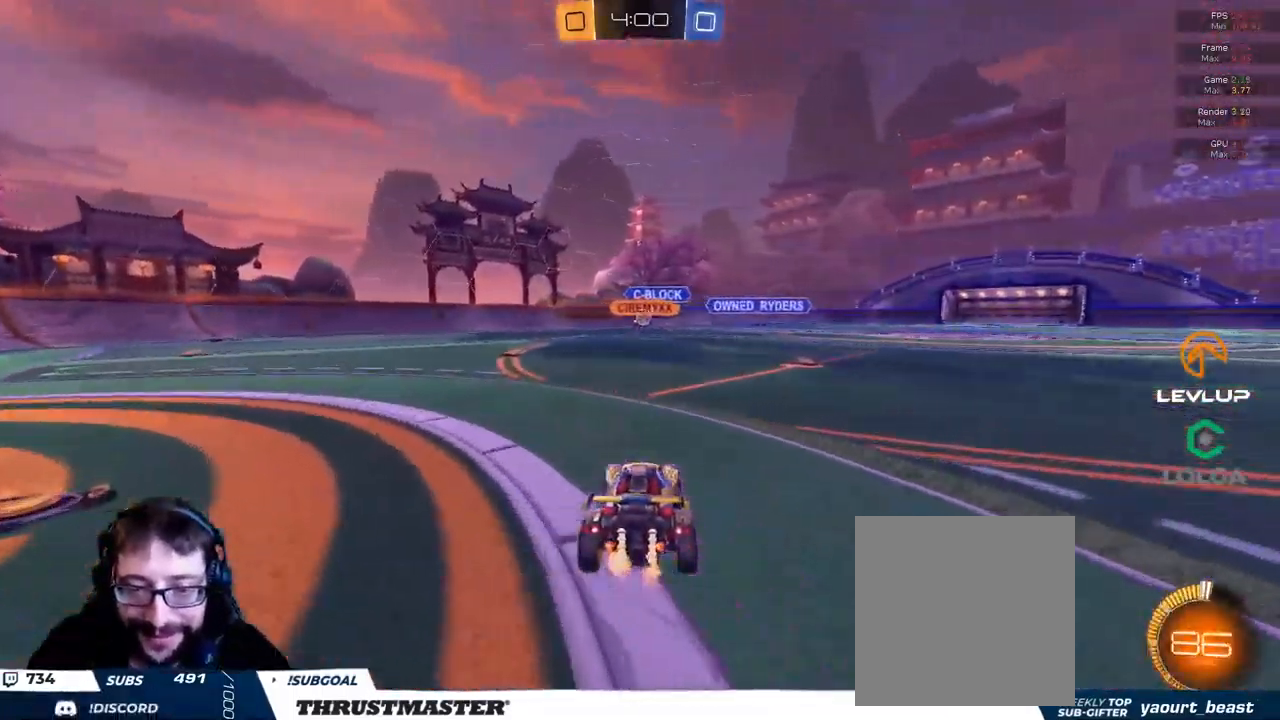
{"buttons": ["B", "R2"], "left_stick": "center", "right_stick": "center", "events": [[33, "left_stick", "left"], [50, "B", "down"], [300, "left_stick", "center"]]}
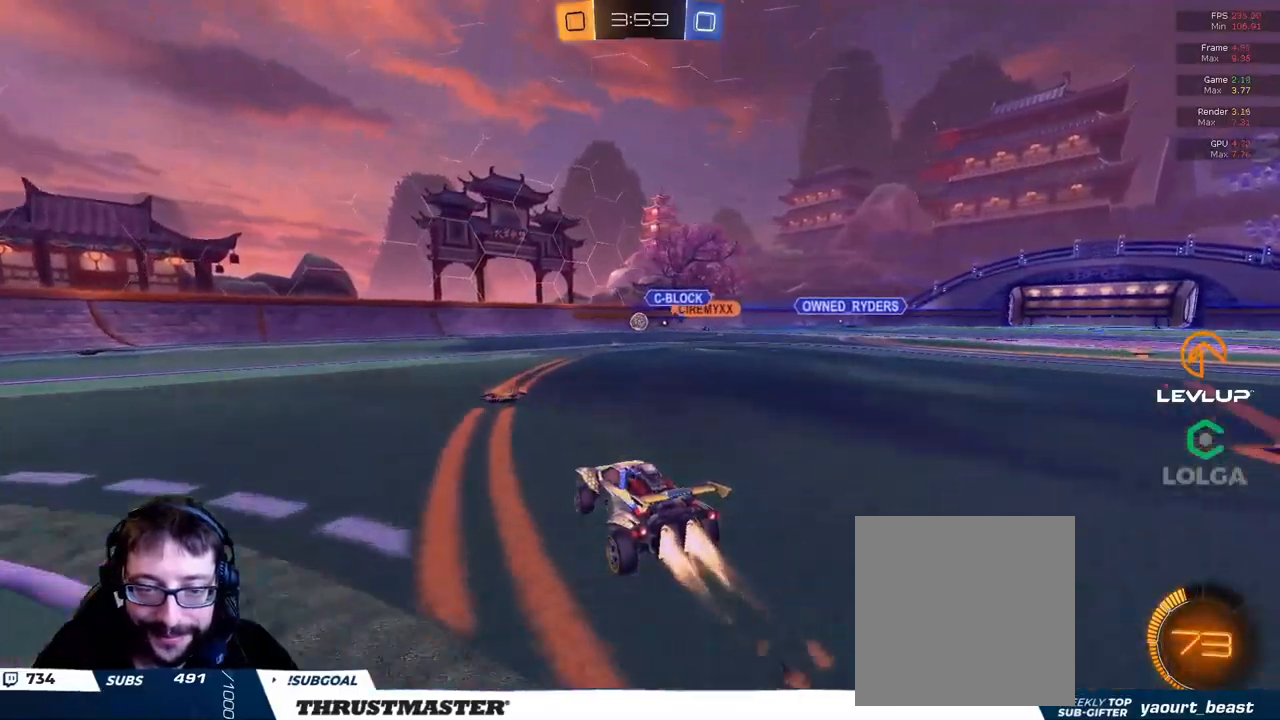
{"buttons": ["R2"], "left_stick": "center", "right_stick": "center", "events": [[283, "left_stick", "right"], [450, "B", "up"], [483, "left_stick", "center"]]}
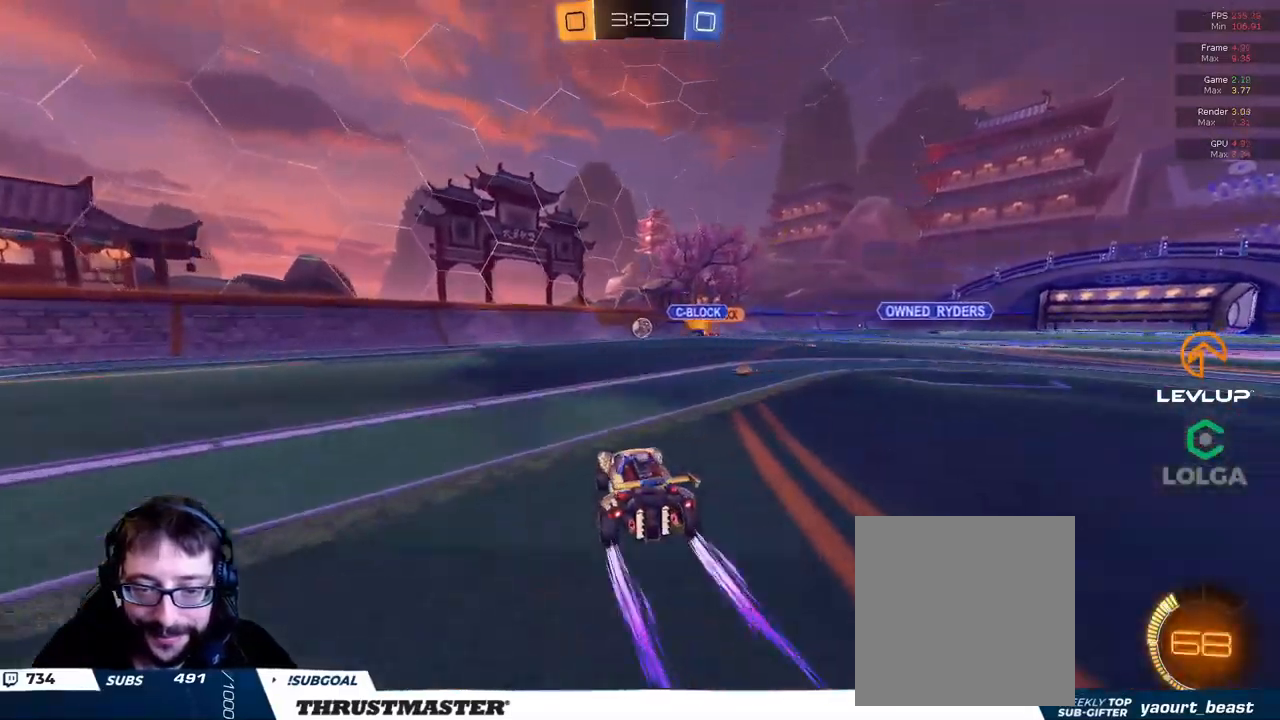
{"buttons": ["R2"], "left_stick": "up-left", "right_stick": "center", "events": [[100, "left_stick", "left"], [133, "L2", "down"], [267, "L2", "up"], [483, "left_stick", "up-left"]]}
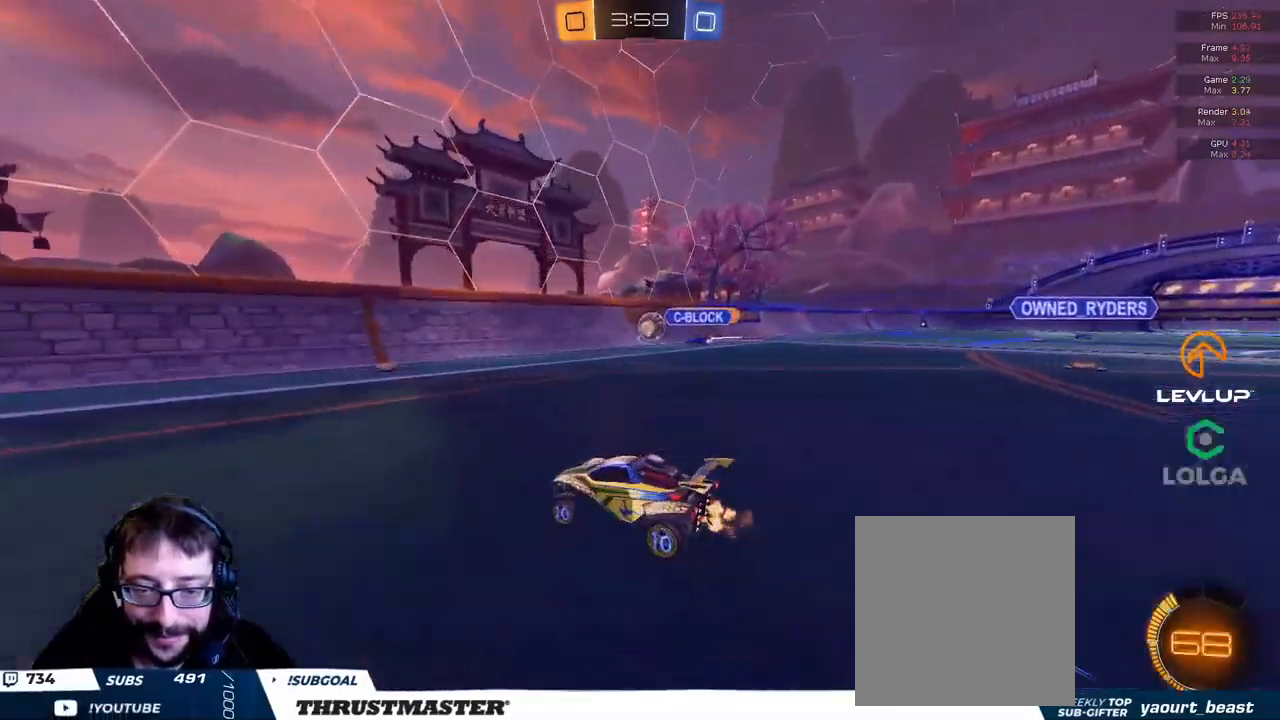
{"buttons": ["R2"], "left_stick": "up-right", "right_stick": "center", "events": [[467, "left_stick", "up-right"]]}
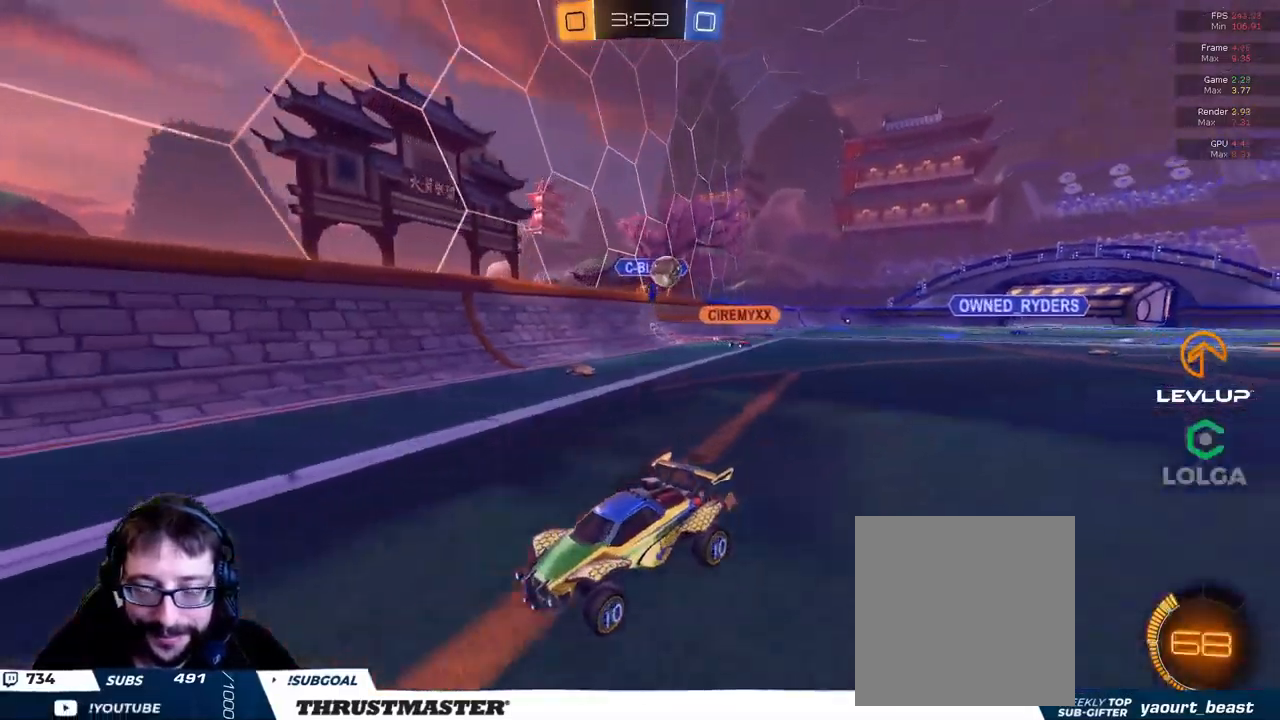
{"buttons": [], "left_stick": "left", "right_stick": "center", "events": [[83, "left_stick", "center"], [167, "left_stick", "left"], [267, "L2", "down"], [283, "R2", "up"], [350, "L2", "up"]]}
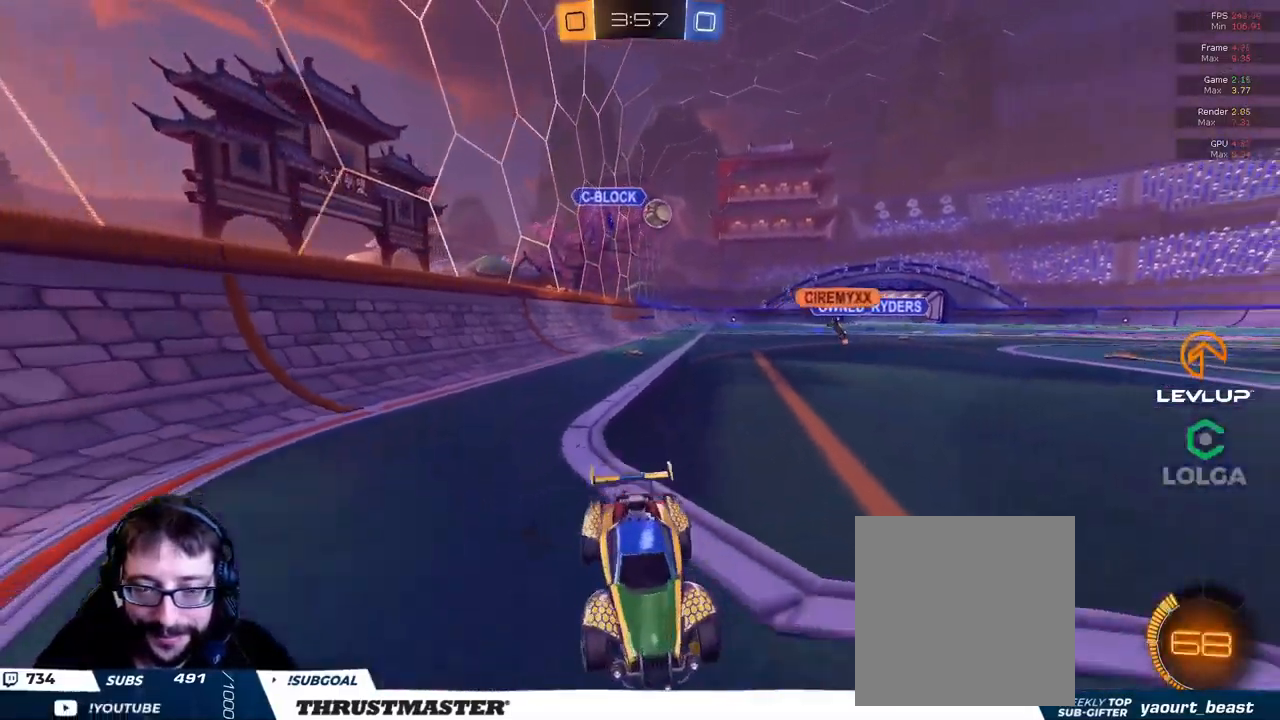
{"buttons": [], "left_stick": "center", "right_stick": "center", "events": [[67, "left_stick", "up-left"], [400, "left_stick", "center"]]}
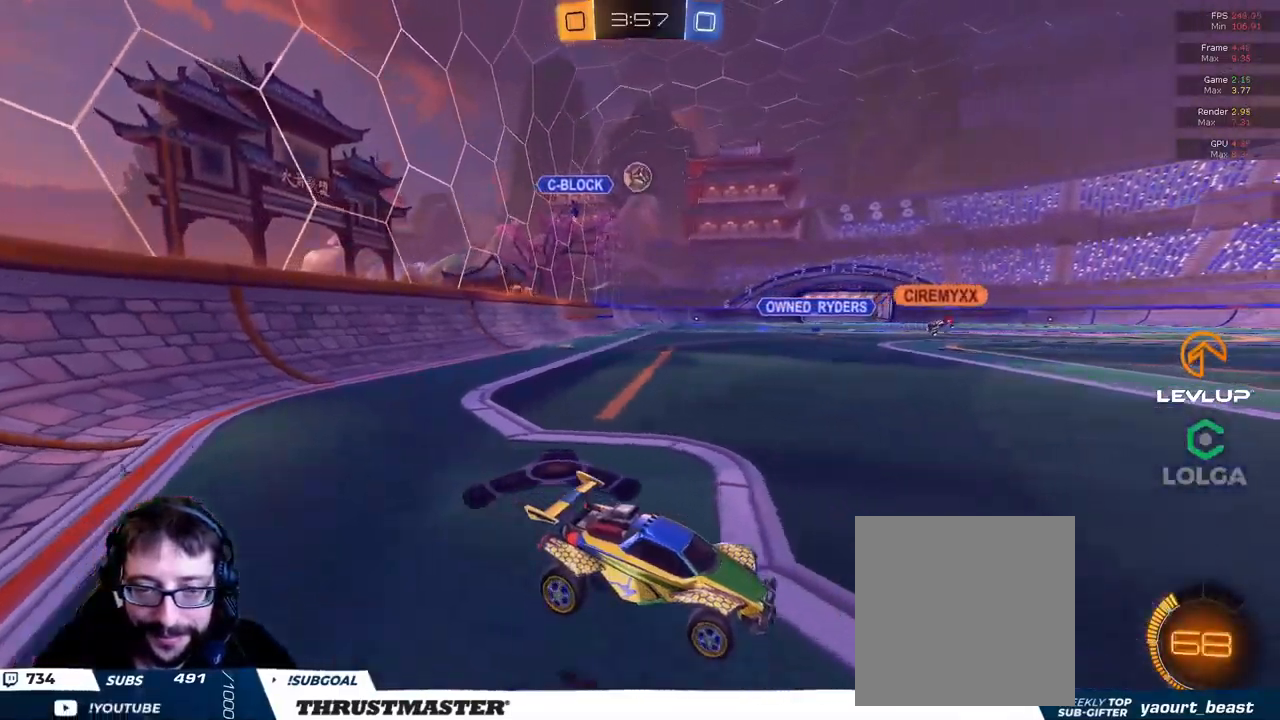
{"buttons": [], "left_stick": "right", "right_stick": "center", "events": [[100, "R2", "down"], [350, "left_stick", "right"], [467, "R2", "up"]]}
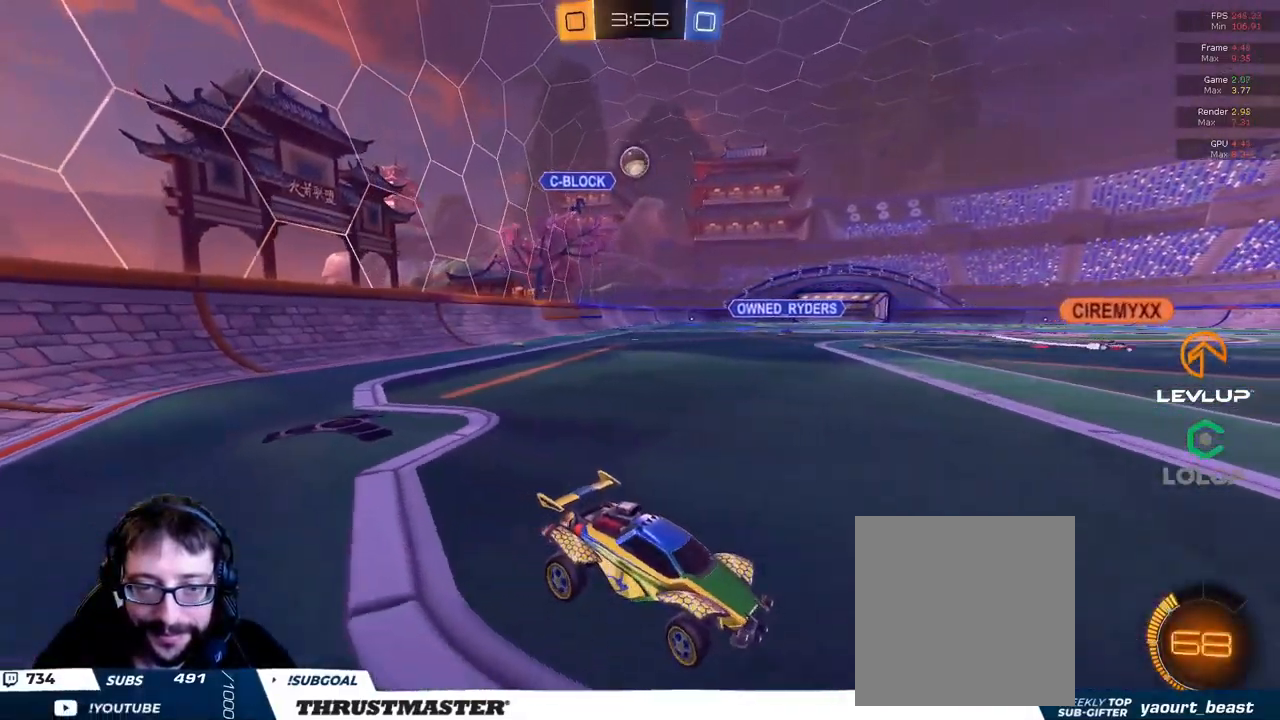
{"buttons": ["R2"], "left_stick": "left", "right_stick": "center", "events": [[33, "left_stick", "center"], [117, "R2", "down"], [233, "left_stick", "left"]]}
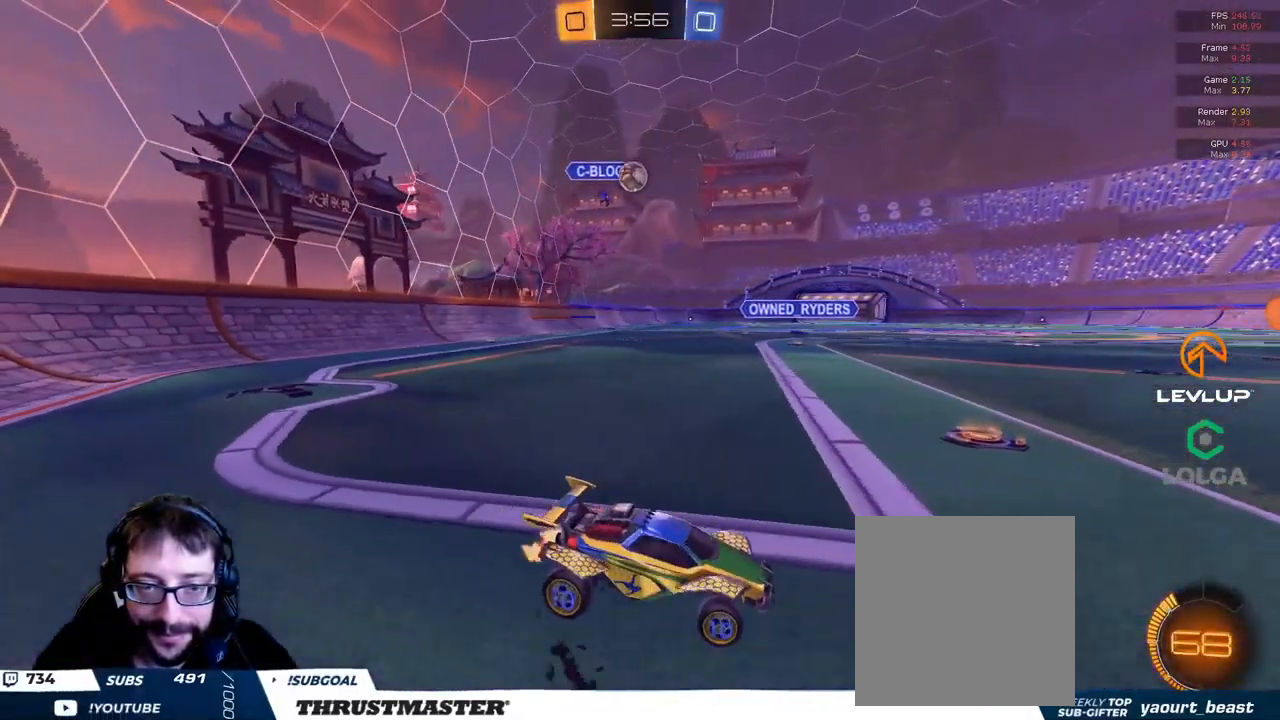
{"buttons": ["L2"], "left_stick": "left", "right_stick": "center", "events": [[67, "left_stick", "center"], [367, "R2", "up"], [383, "left_stick", "left"], [500, "L2", "down"]]}
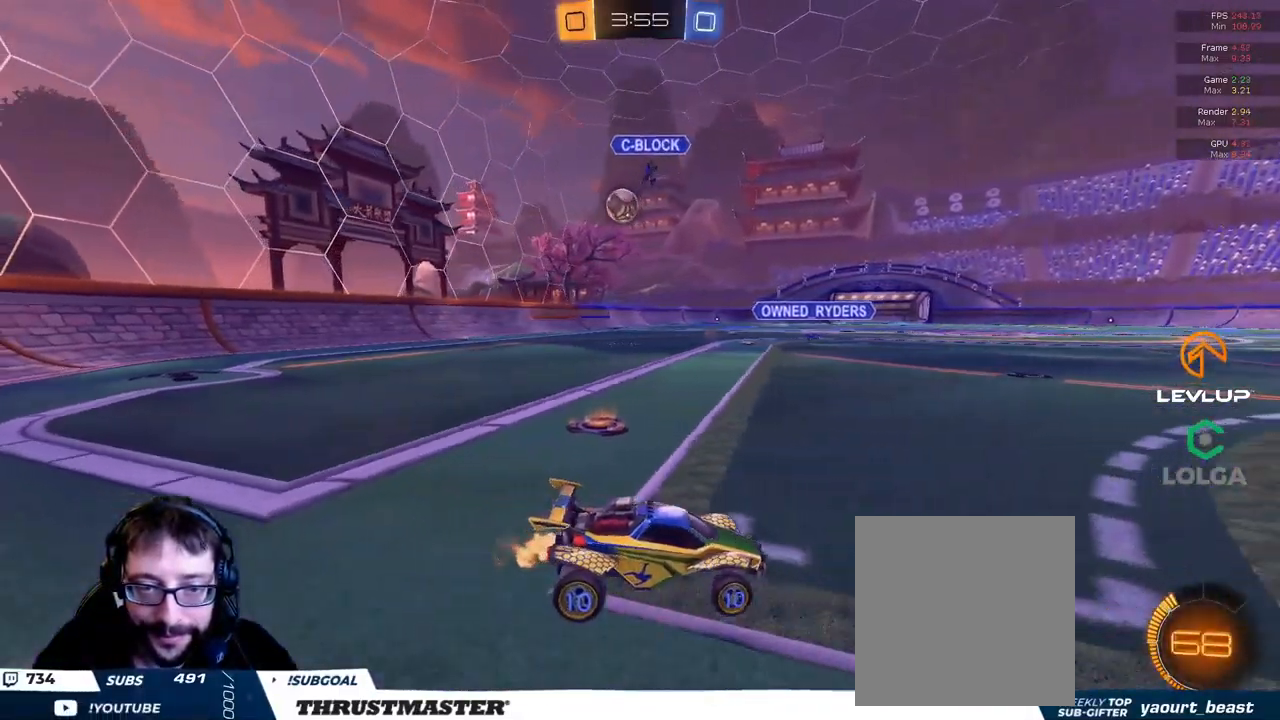
{"buttons": [], "left_stick": "down-left", "right_stick": "center", "events": [[100, "L2", "up"], [300, "left_stick", "down-left"]]}
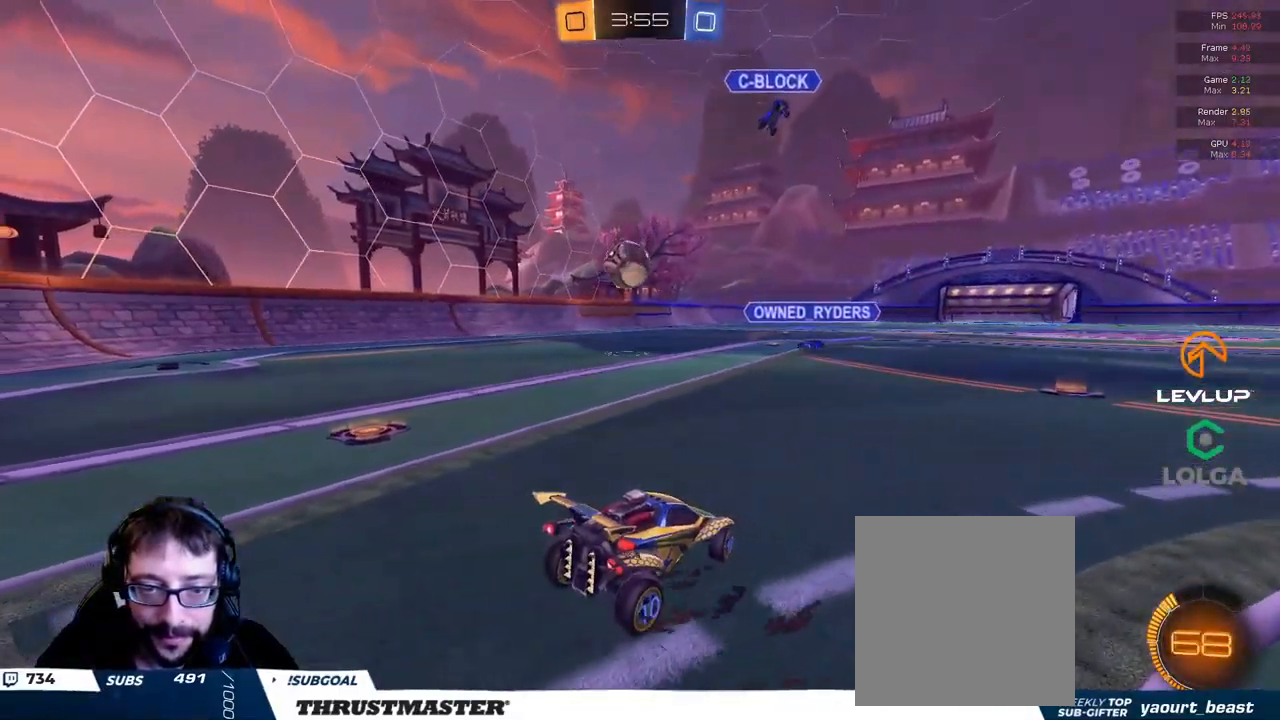
{"buttons": [], "left_stick": "down-left", "right_stick": "center", "events": [[183, "A", "down"], [199, "left_stick", "center"], [249, "A", "up"], [299, "A", "down"], [333, "left_stick", "down-left"], [383, "A", "up"]]}
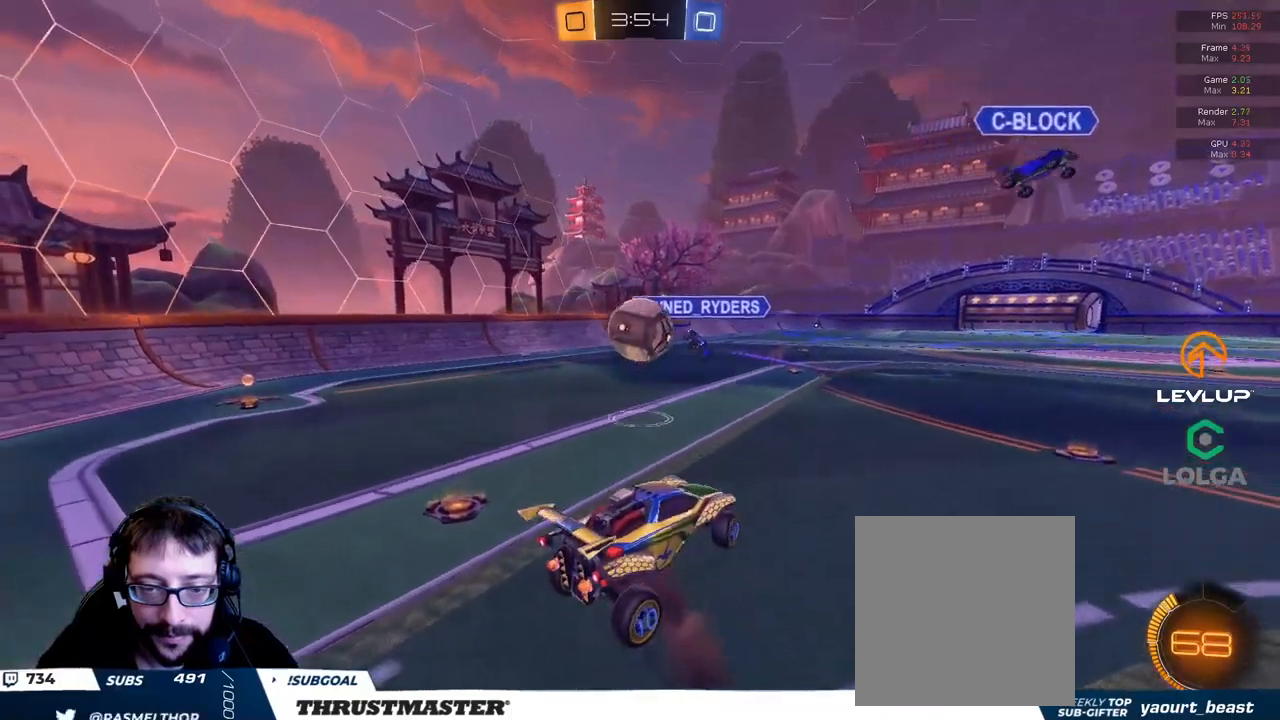
{"buttons": [], "left_stick": "up-right", "right_stick": "center", "events": [[134, "left_stick", "center"], [234, "left_stick", "left"], [417, "left_stick", "up-right"]]}
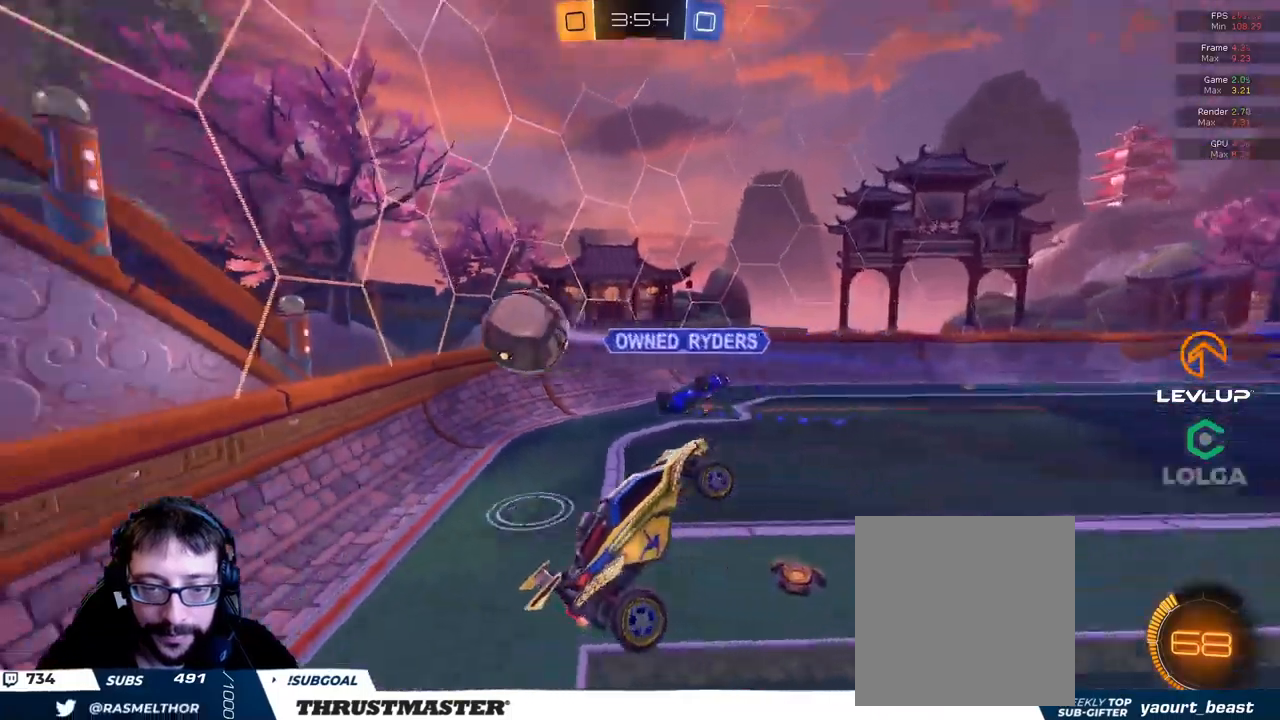
{"buttons": ["B", "R2"], "left_stick": "down", "right_stick": "center", "events": [[67, "R2", "down"], [167, "B", "down"], [200, "left_stick", "down"], [250, "left_stick", "down-left"], [384, "left_stick", "down"]]}
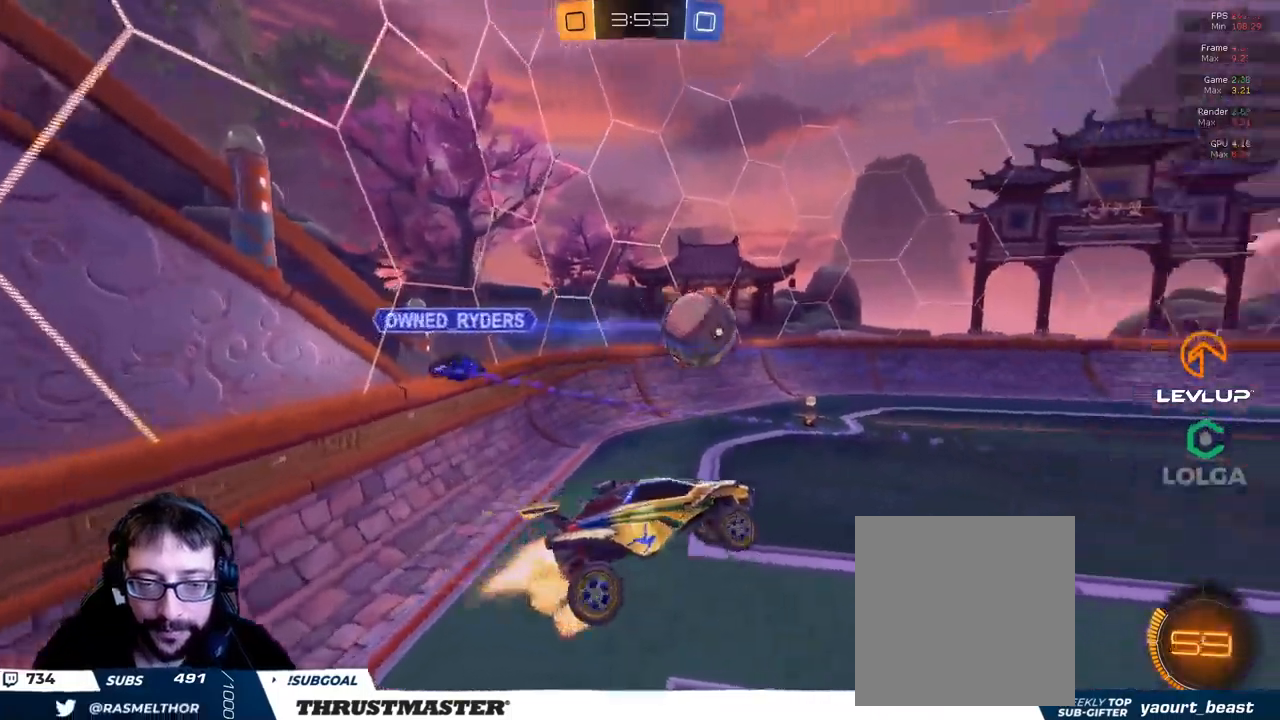
{"buttons": ["B", "R2"], "left_stick": "center", "right_stick": "center", "events": [[67, "left_stick", "left"], [317, "left_stick", "right"], [350, "L2", "down"], [417, "L2", "up"], [434, "left_stick", "center"]]}
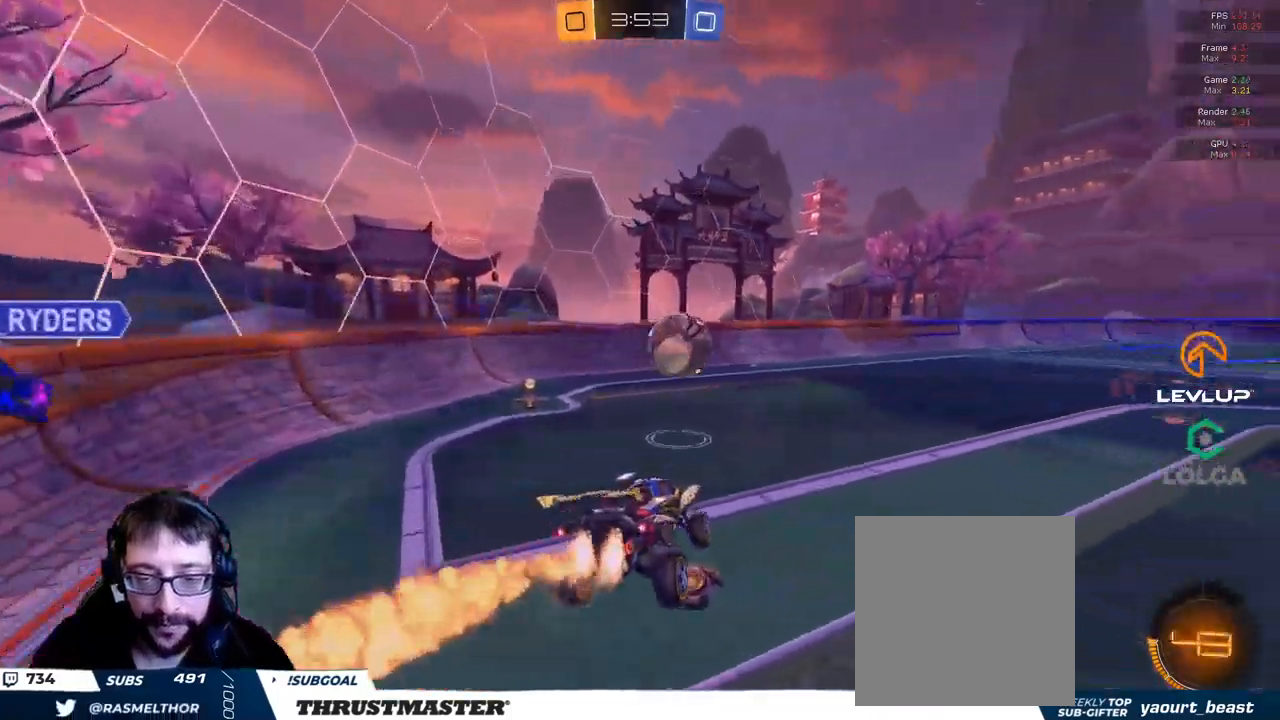
{"buttons": ["B", "Y", "R2"], "left_stick": "down-right", "right_stick": "center", "events": [[50, "left_stick", "down-right"], [384, "left_stick", "right"], [484, "Y", "down"], [484, "left_stick", "down-right"]]}